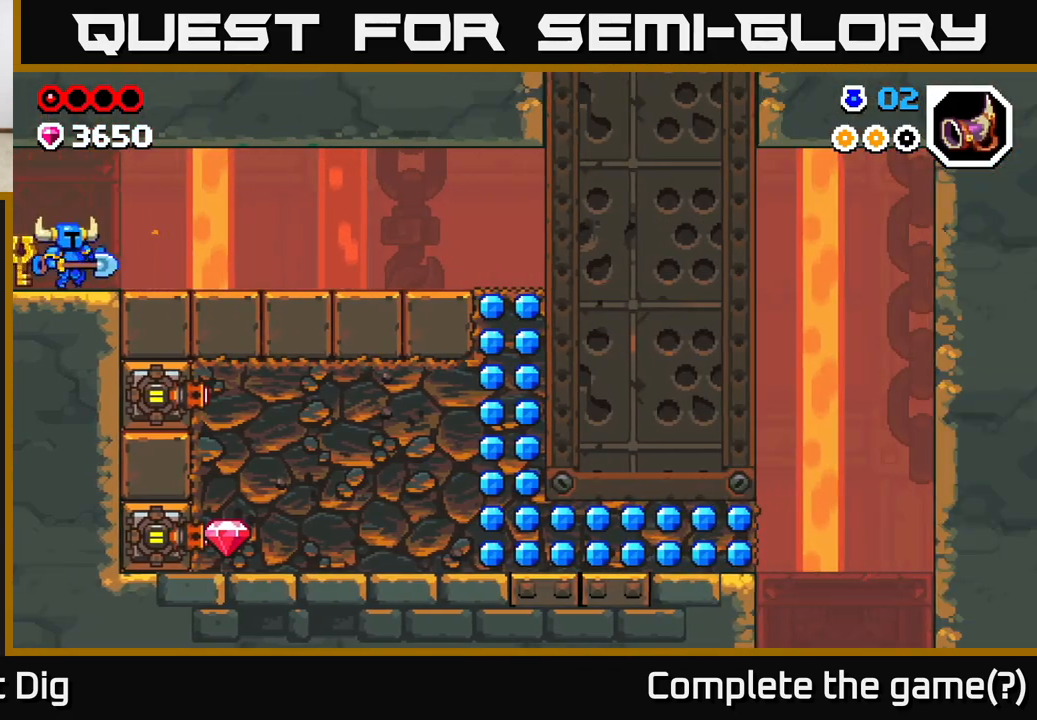
Gameplay with a controller (Xbox layout); each line is a JSON object with the inputs held at the frame after it. "events" lists button and stick changes between this image and that frame as [ms after this image, input, new state], when the widget could be followed in between.
{"buttons": [], "left_stick": "right", "right_stick": "center", "events": []}
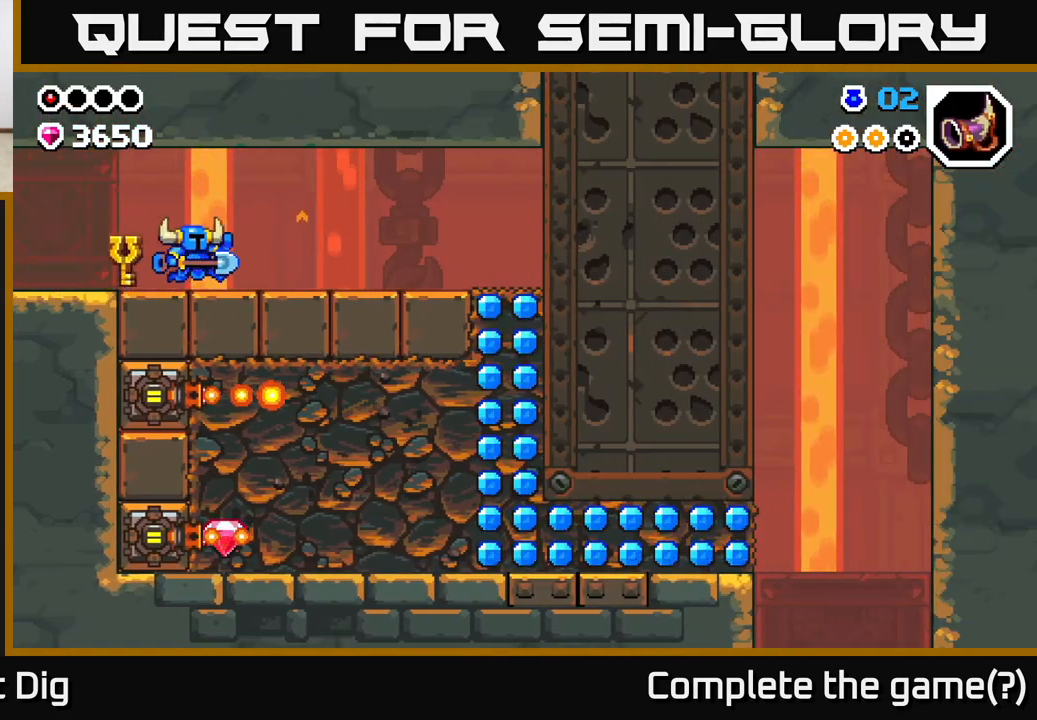
{"buttons": [], "left_stick": "right", "right_stick": "center", "events": []}
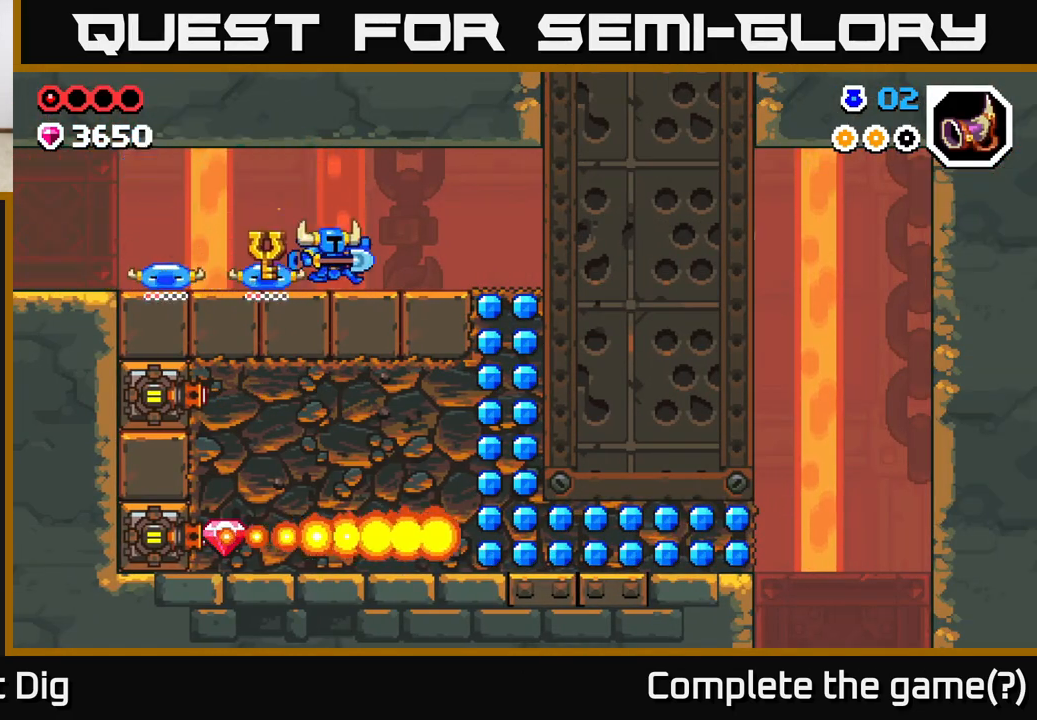
{"buttons": [], "left_stick": "right", "right_stick": "center", "events": []}
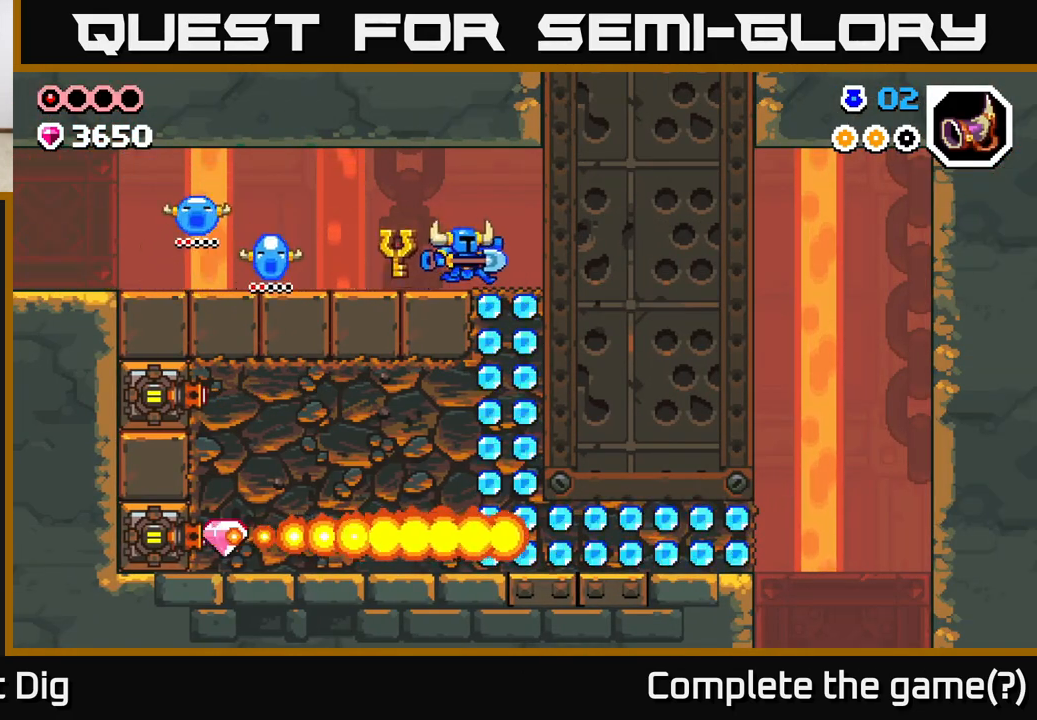
{"buttons": [], "left_stick": "down", "right_stick": "center", "events": [[250, "left_stick", "down"], [367, "X", "down"], [500, "X", "up"]]}
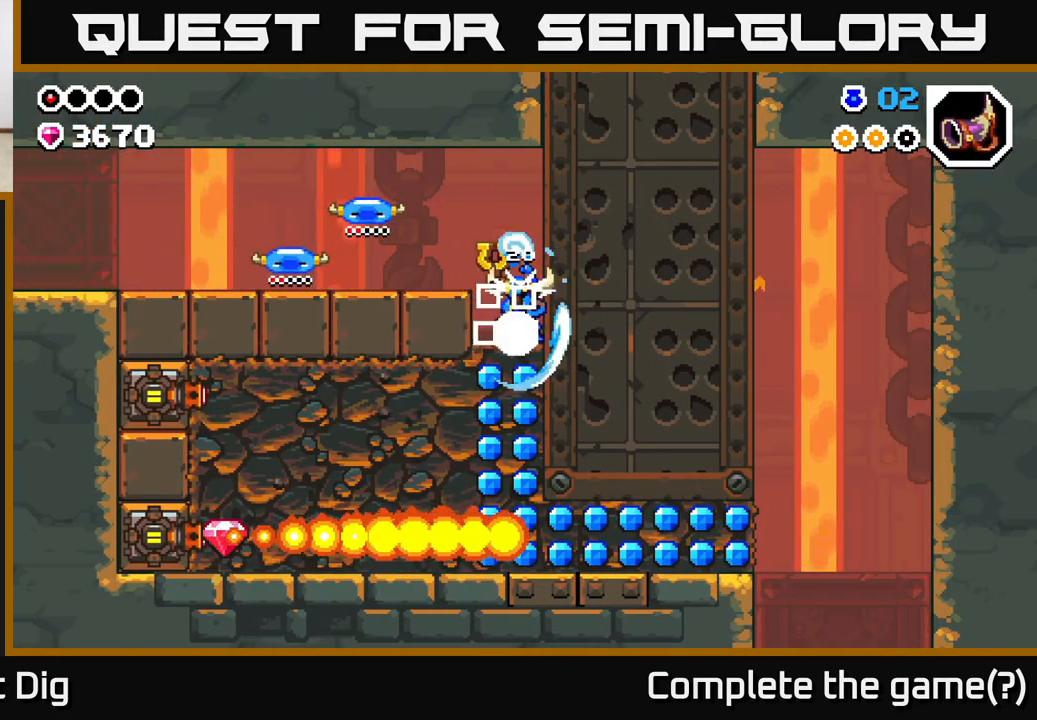
{"buttons": [], "left_stick": "down", "right_stick": "center", "events": [[117, "X", "down"], [233, "X", "up"], [350, "X", "down"], [467, "X", "up"]]}
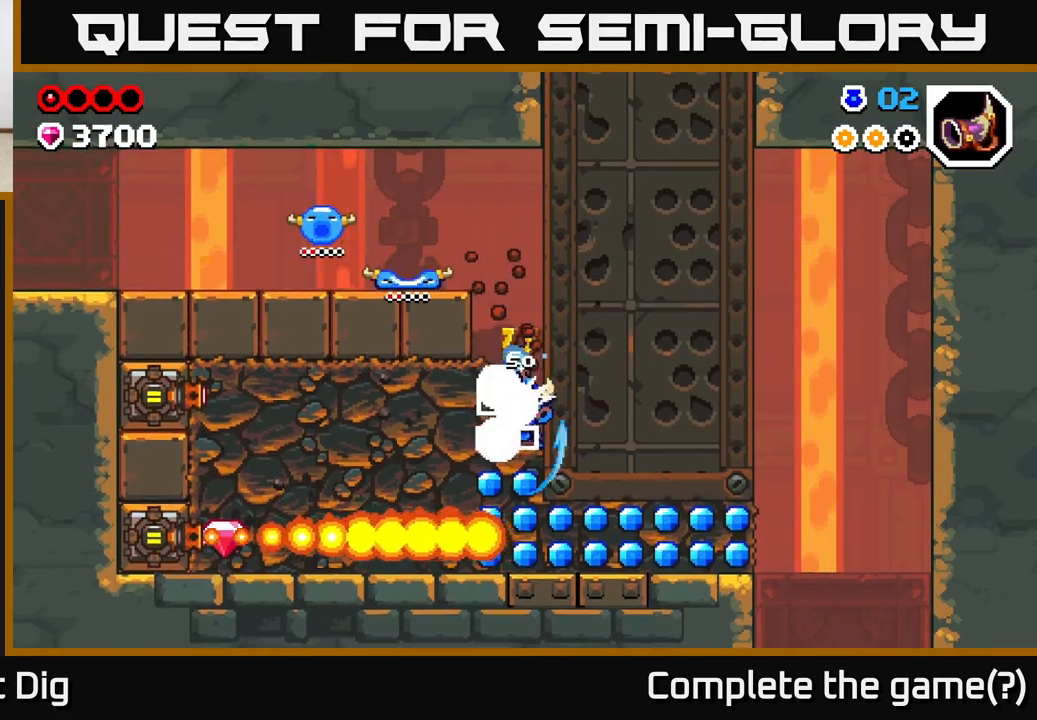
{"buttons": [], "left_stick": "down", "right_stick": "center", "events": [[350, "X", "down"], [467, "X", "up"]]}
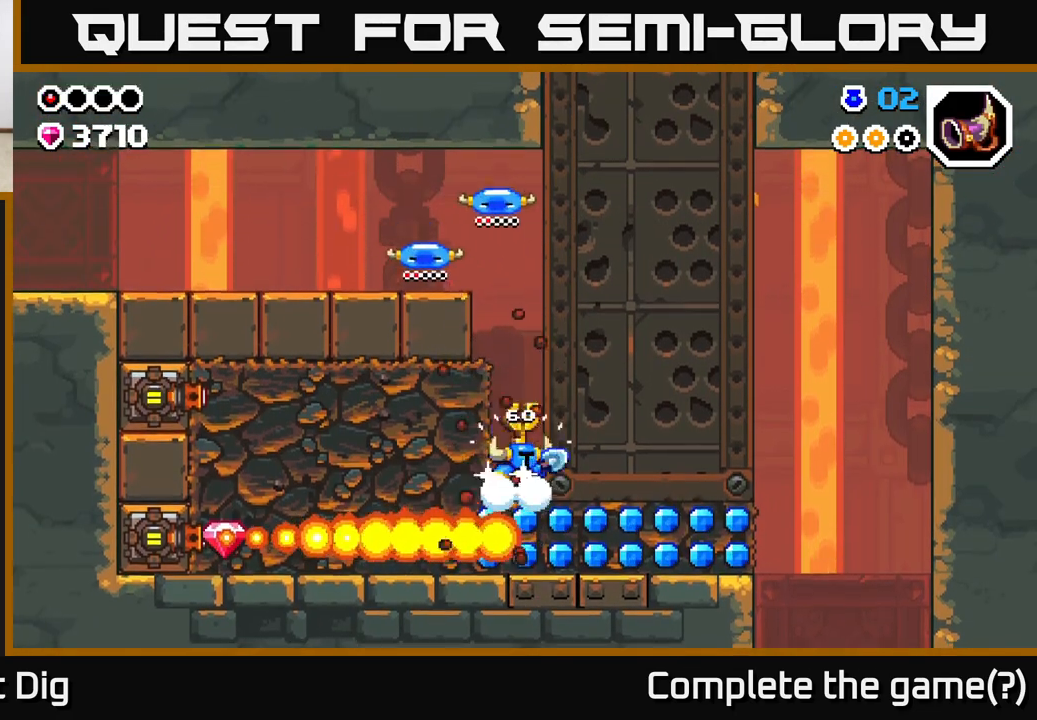
{"buttons": ["X"], "left_stick": "left", "right_stick": "center", "events": [[117, "left_stick", "center"], [200, "left_stick", "left"], [500, "X", "down"]]}
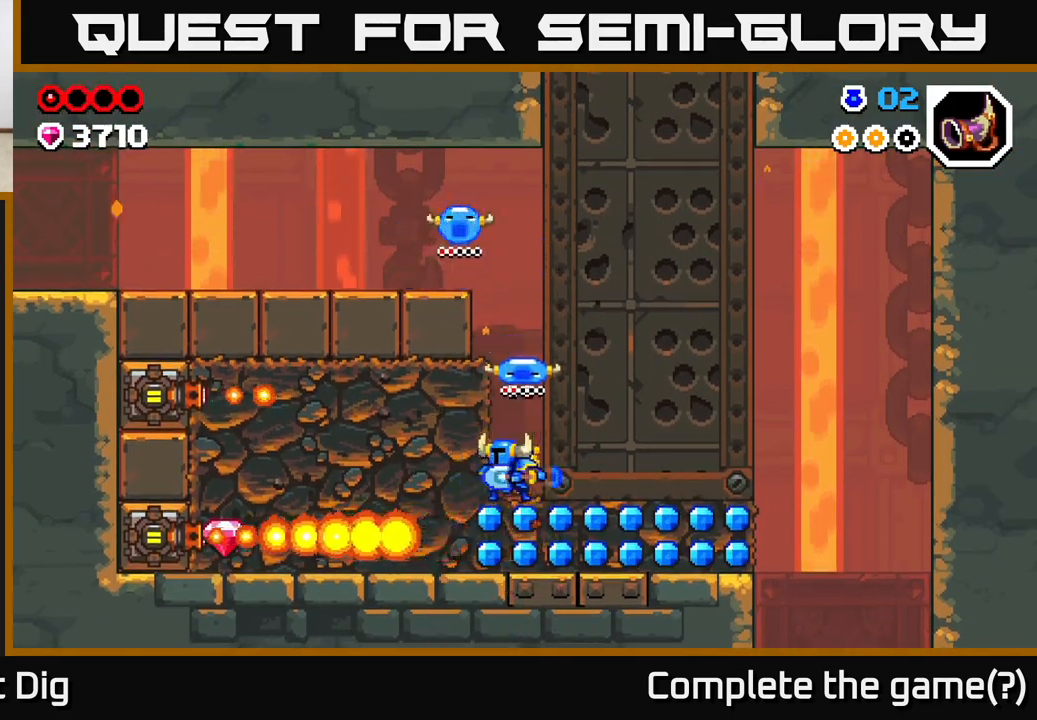
{"buttons": ["X"], "left_stick": "left", "right_stick": "center", "events": [[133, "X", "up"], [250, "X", "down"], [383, "X", "up"], [467, "X", "down"]]}
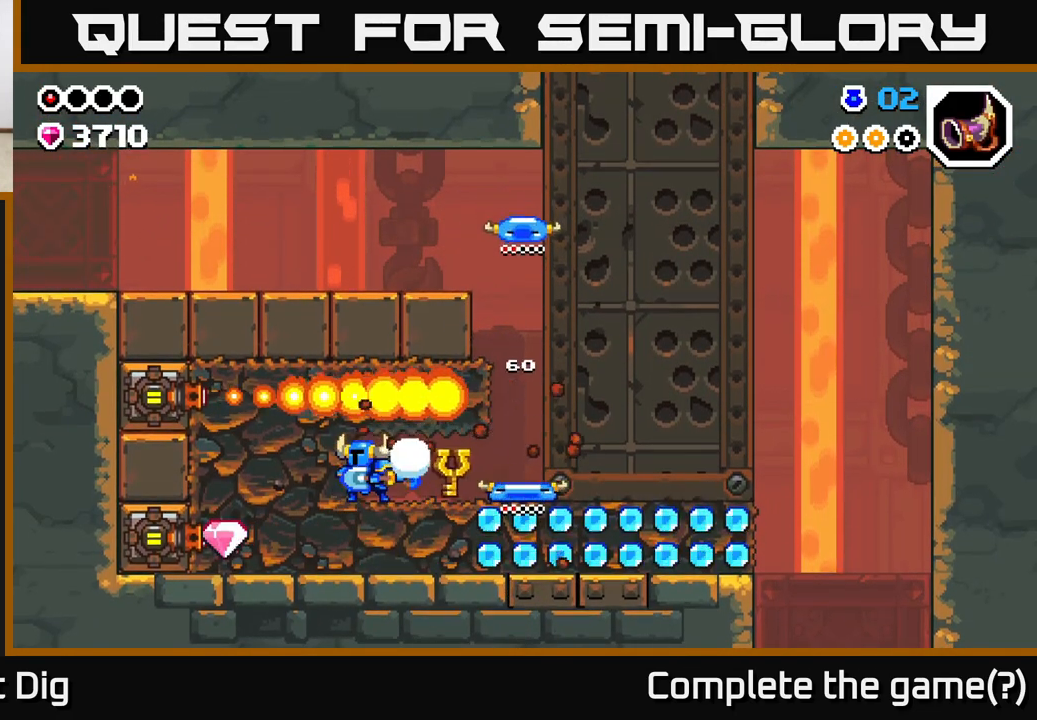
{"buttons": [], "left_stick": "left", "right_stick": "center", "events": [[83, "X", "up"], [200, "X", "down"], [317, "X", "up"]]}
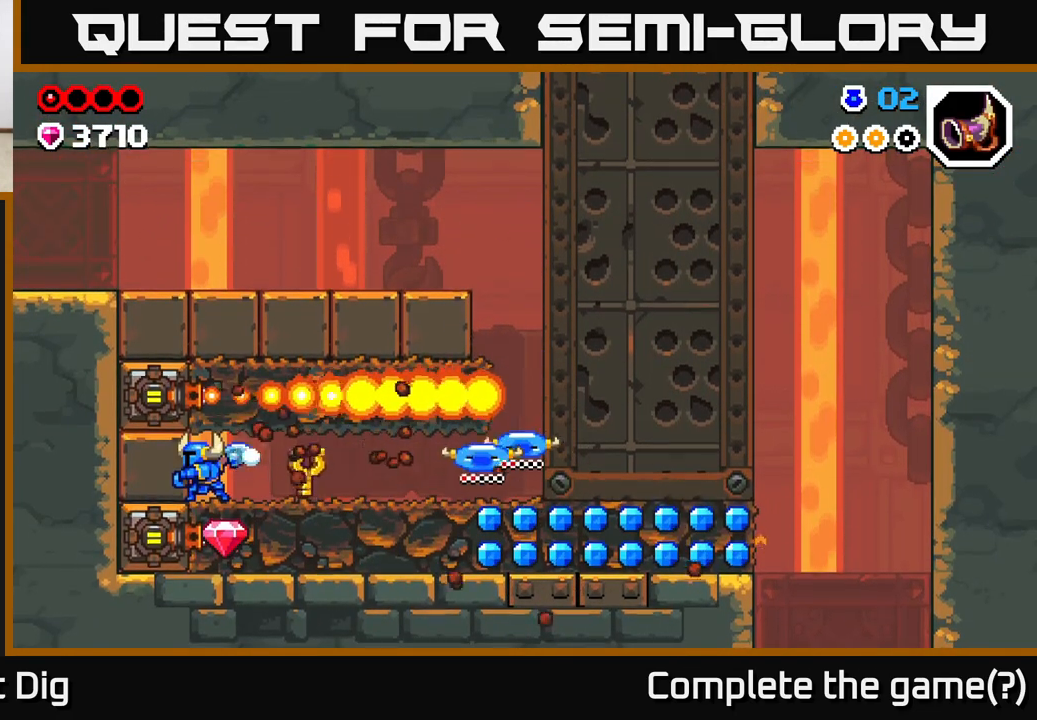
{"buttons": [], "left_stick": "center", "right_stick": "center", "events": [[117, "left_stick", "center"], [250, "left_stick", "right"], [367, "left_stick", "center"]]}
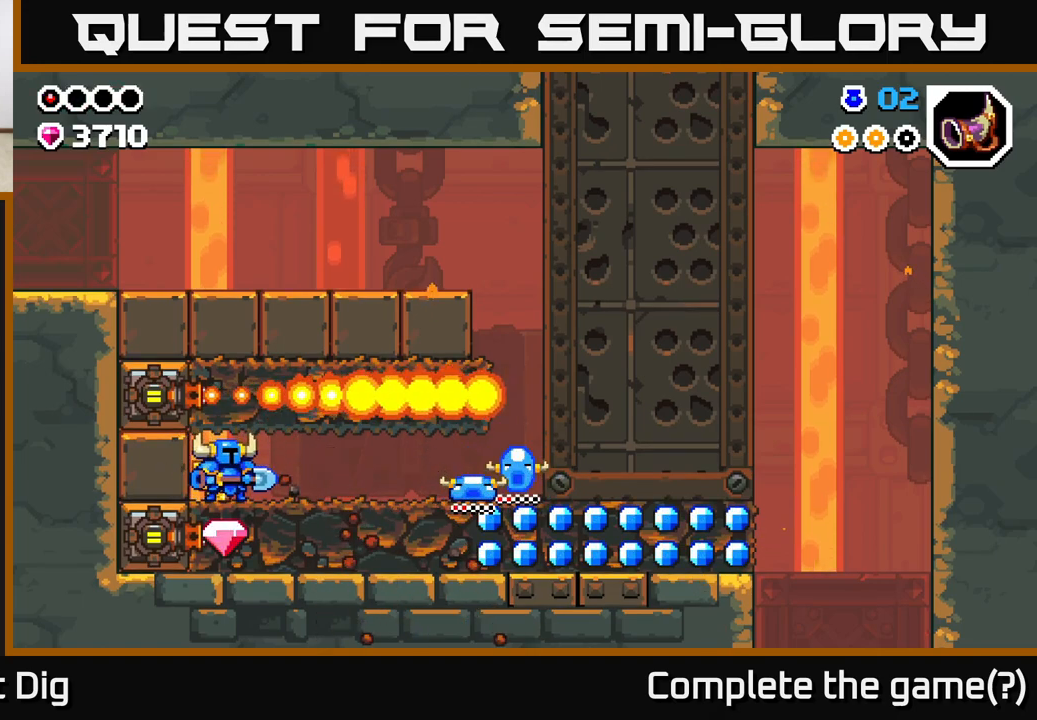
{"buttons": [], "left_stick": "down", "right_stick": "center", "events": [[383, "left_stick", "down"]]}
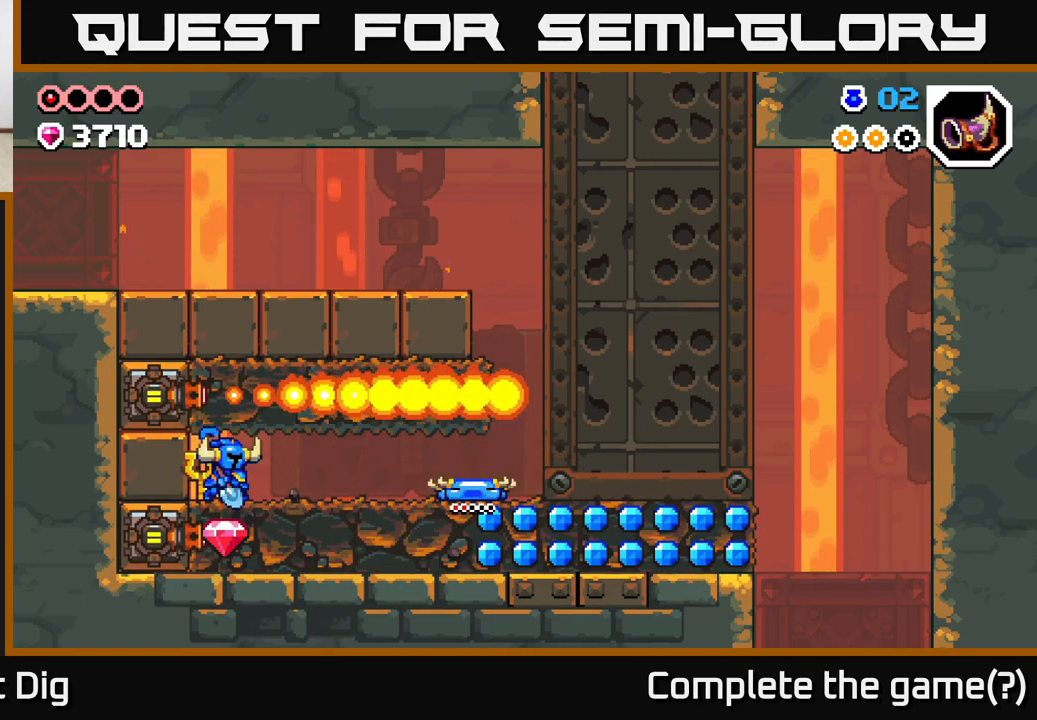
{"buttons": [], "left_stick": "down", "right_stick": "center", "events": []}
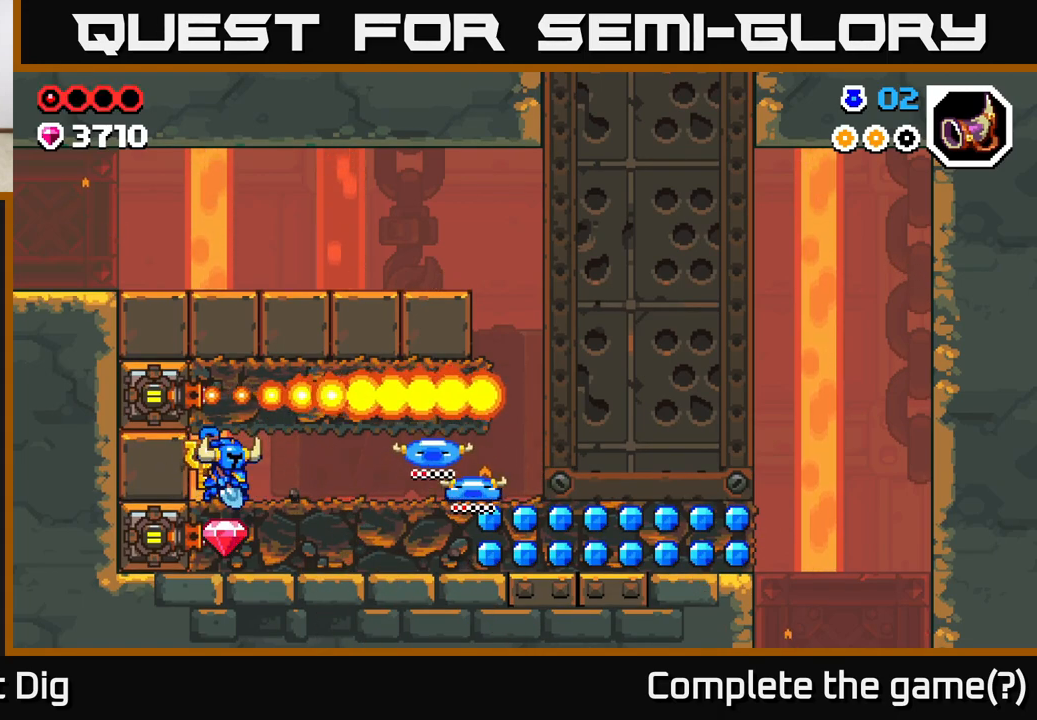
{"buttons": [], "left_stick": "center", "right_stick": "center", "events": [[367, "left_stick", "center"]]}
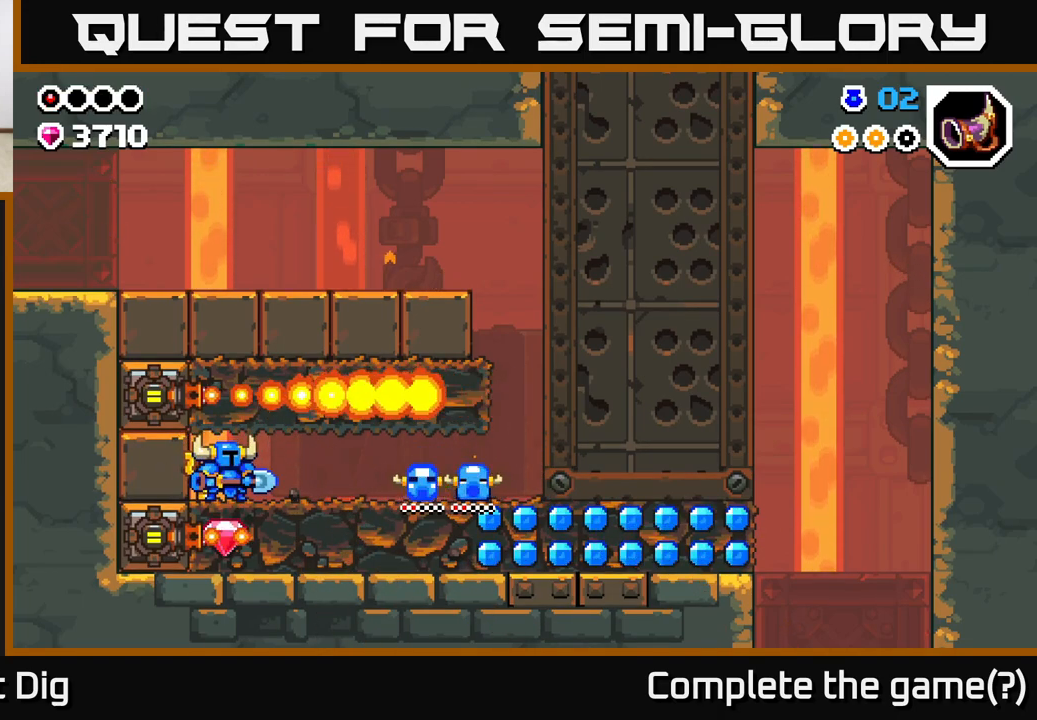
{"buttons": [], "left_stick": "down", "right_stick": "center", "events": [[483, "left_stick", "down"]]}
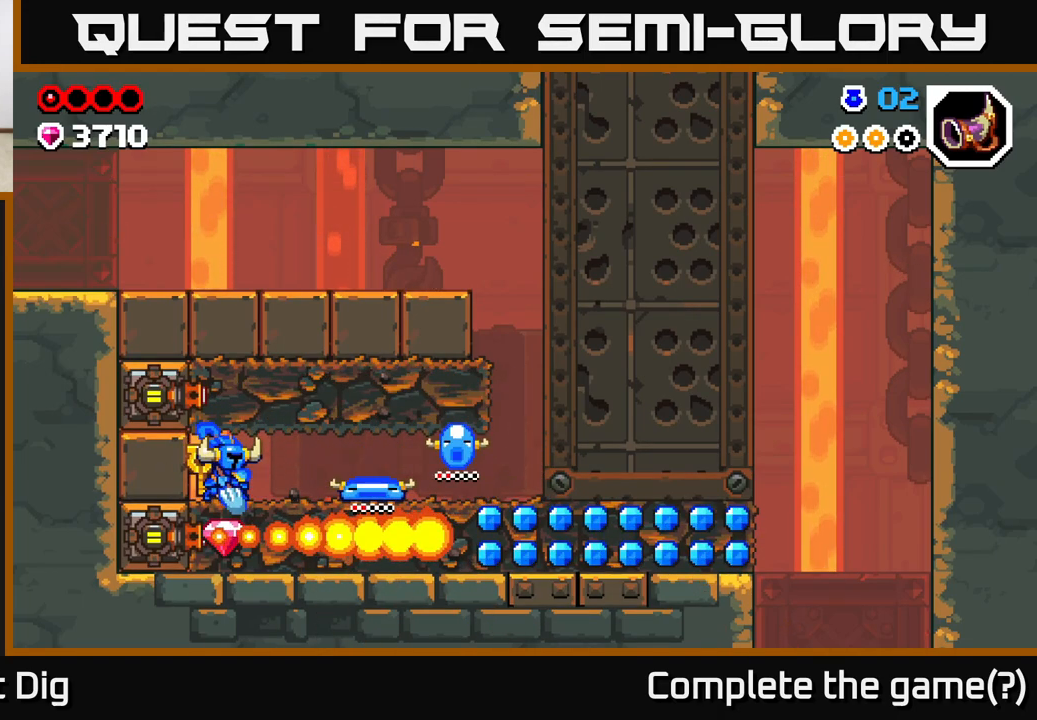
{"buttons": [], "left_stick": "down", "right_stick": "center", "events": []}
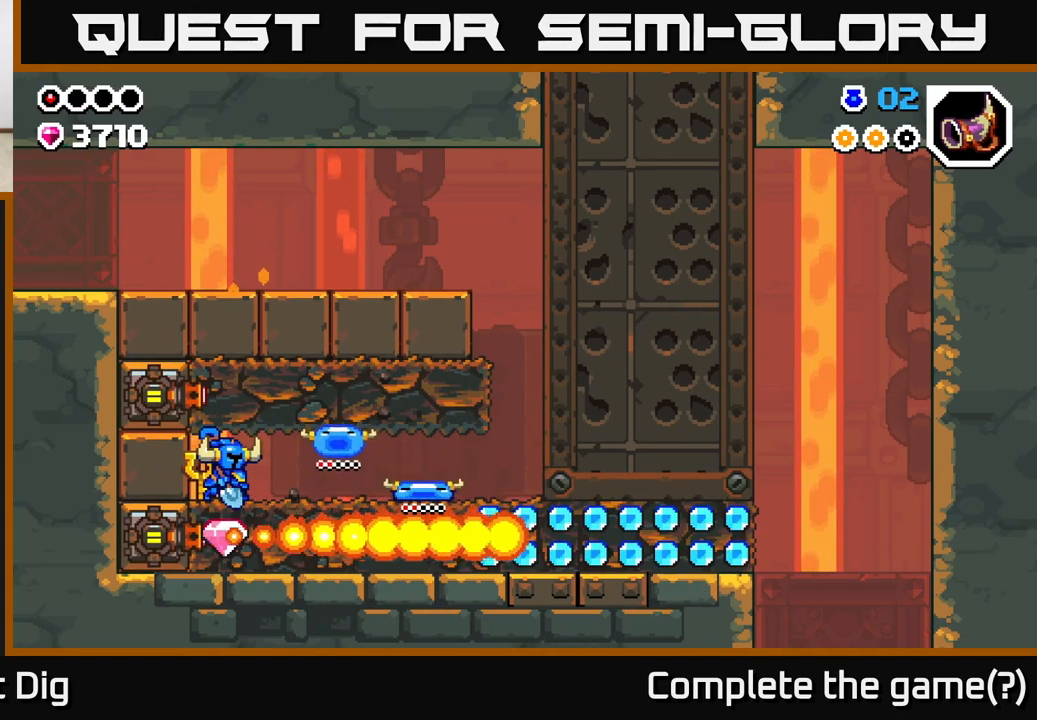
{"buttons": [], "left_stick": "down", "right_stick": "center", "events": []}
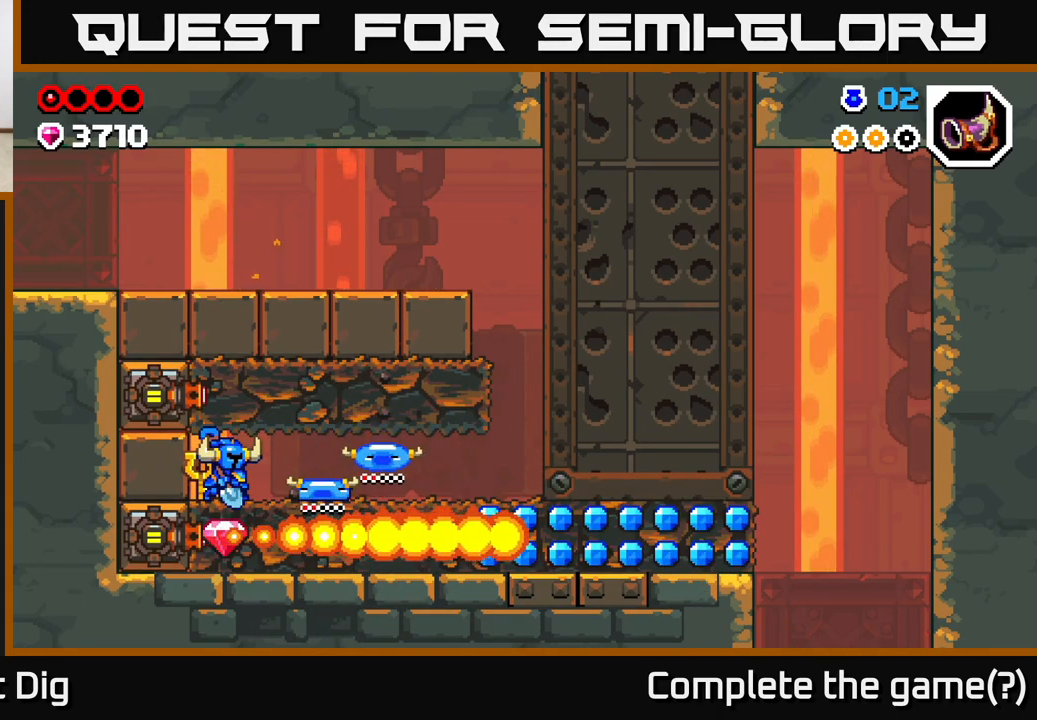
{"buttons": [], "left_stick": "down", "right_stick": "center", "events": []}
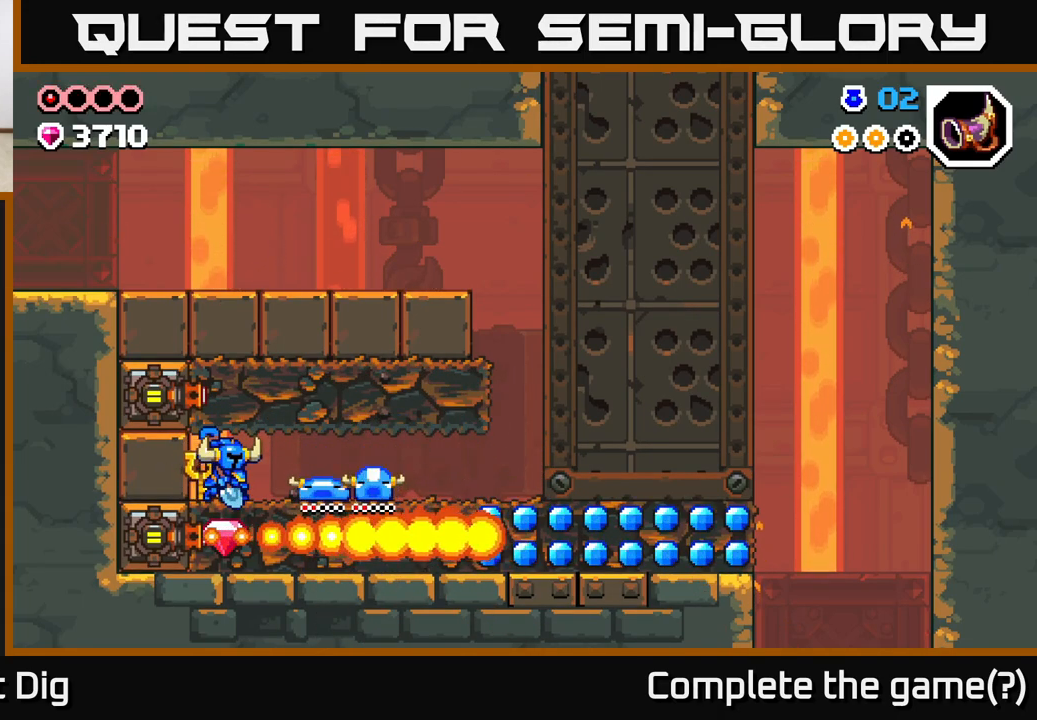
{"buttons": [], "left_stick": "down", "right_stick": "center", "events": []}
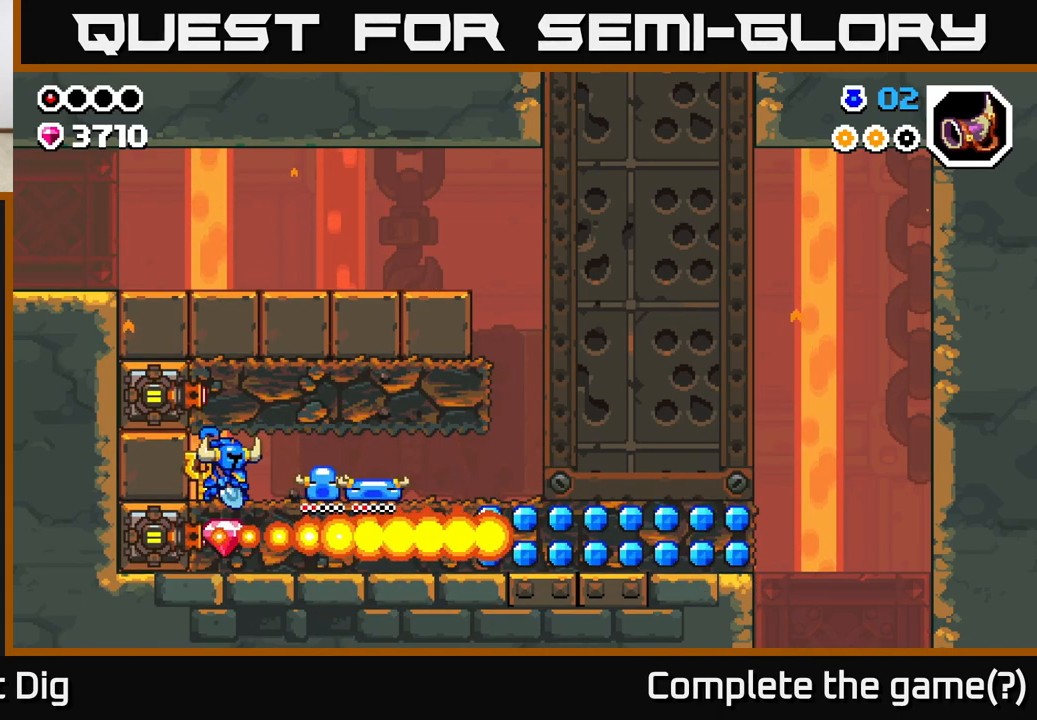
{"buttons": [], "left_stick": "down", "right_stick": "center", "events": []}
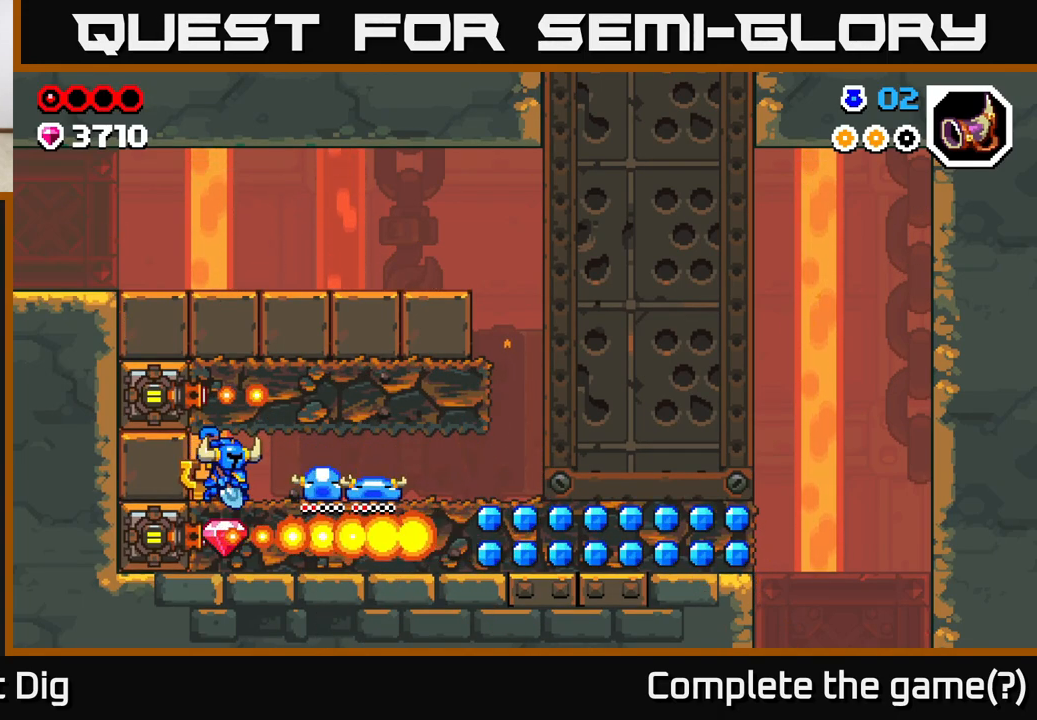
{"buttons": ["X"], "left_stick": "down", "right_stick": "center", "events": [[417, "X", "down"]]}
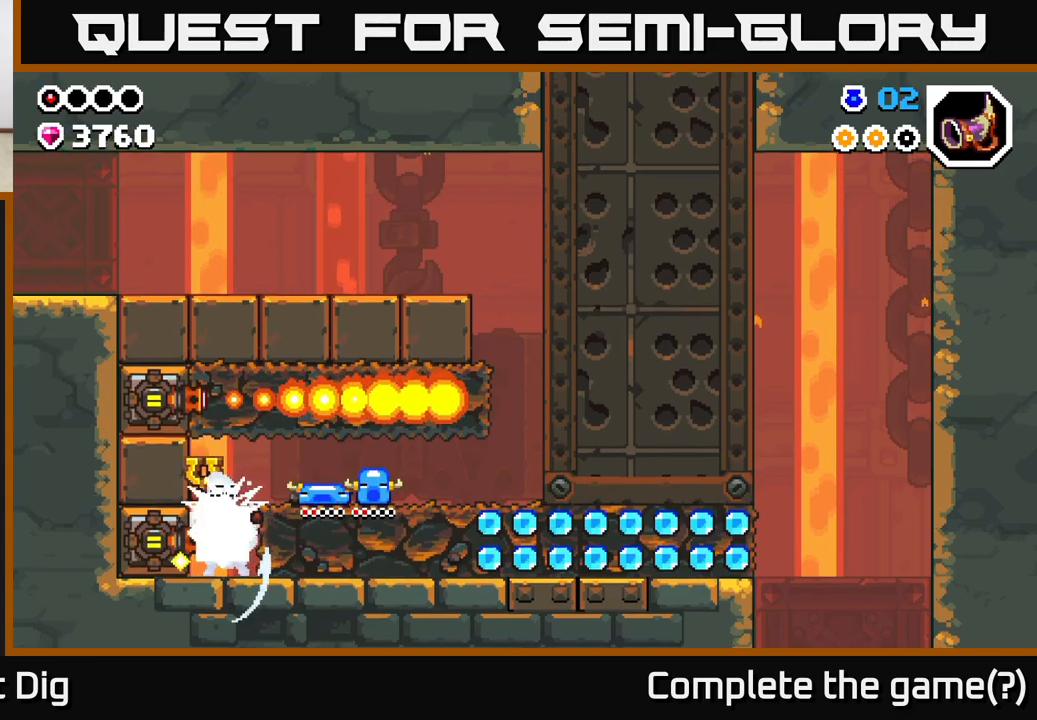
{"buttons": ["X"], "left_stick": "right", "right_stick": "center", "events": [[33, "X", "up"], [117, "left_stick", "center"], [200, "left_stick", "right"], [267, "X", "down"], [400, "X", "up"], [483, "X", "down"]]}
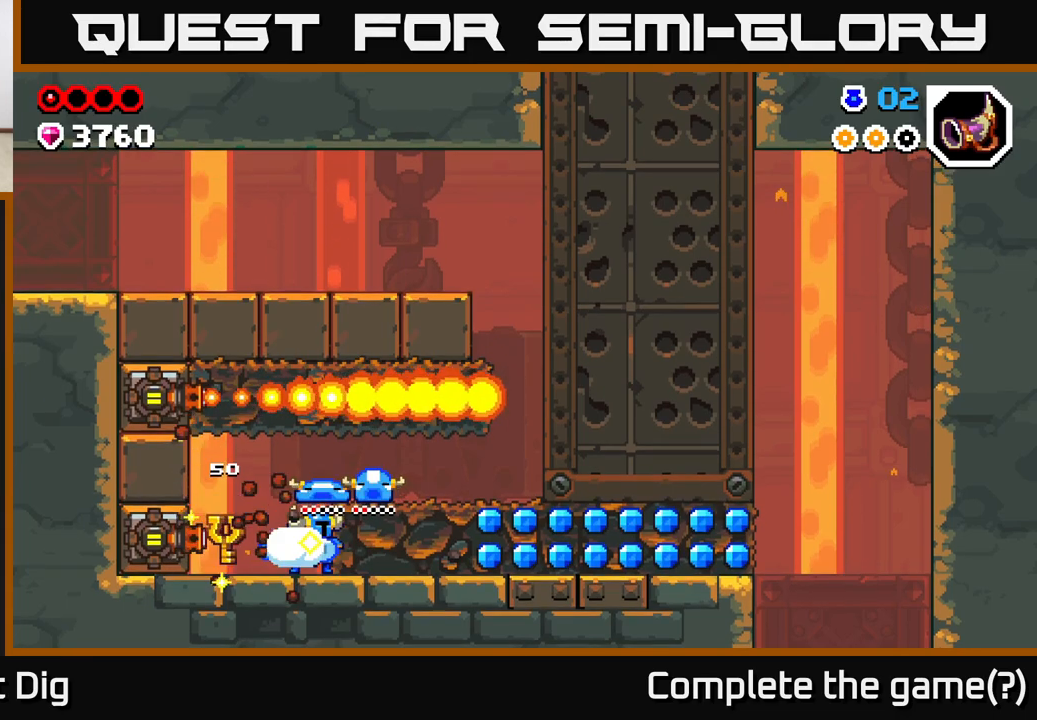
{"buttons": ["X"], "left_stick": "right", "right_stick": "center", "events": [[100, "X", "up"], [200, "X", "down"], [300, "X", "up"], [400, "X", "down"]]}
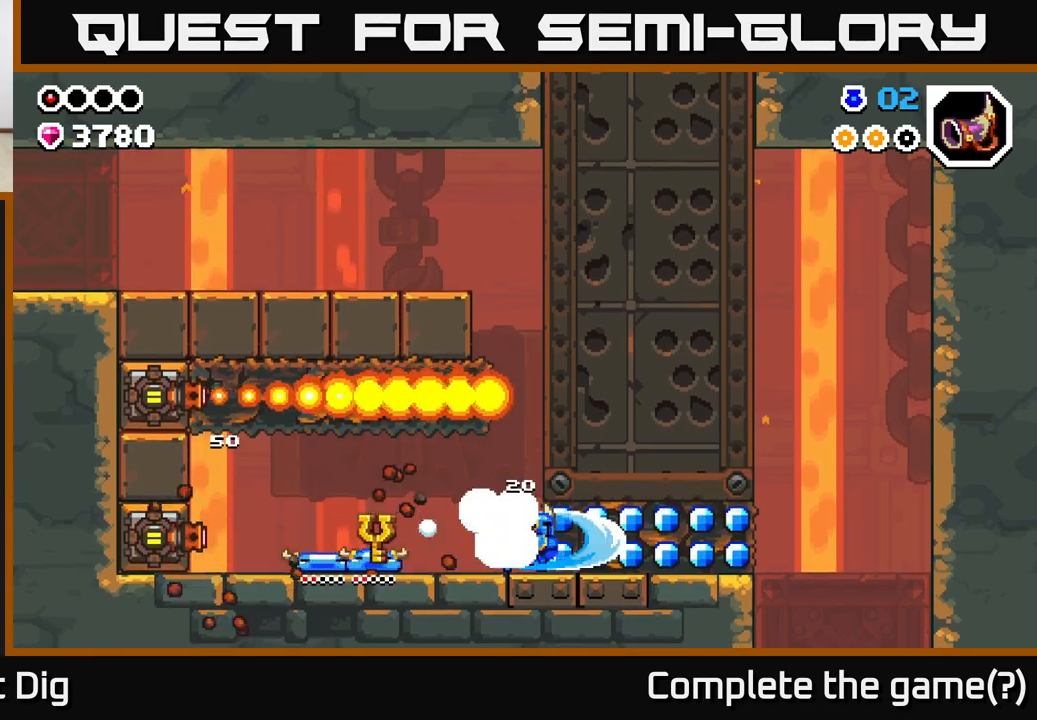
{"buttons": [], "left_stick": "right", "right_stick": "center", "events": [[17, "X", "up"], [100, "X", "down"], [233, "X", "up"], [317, "X", "down"], [450, "X", "up"]]}
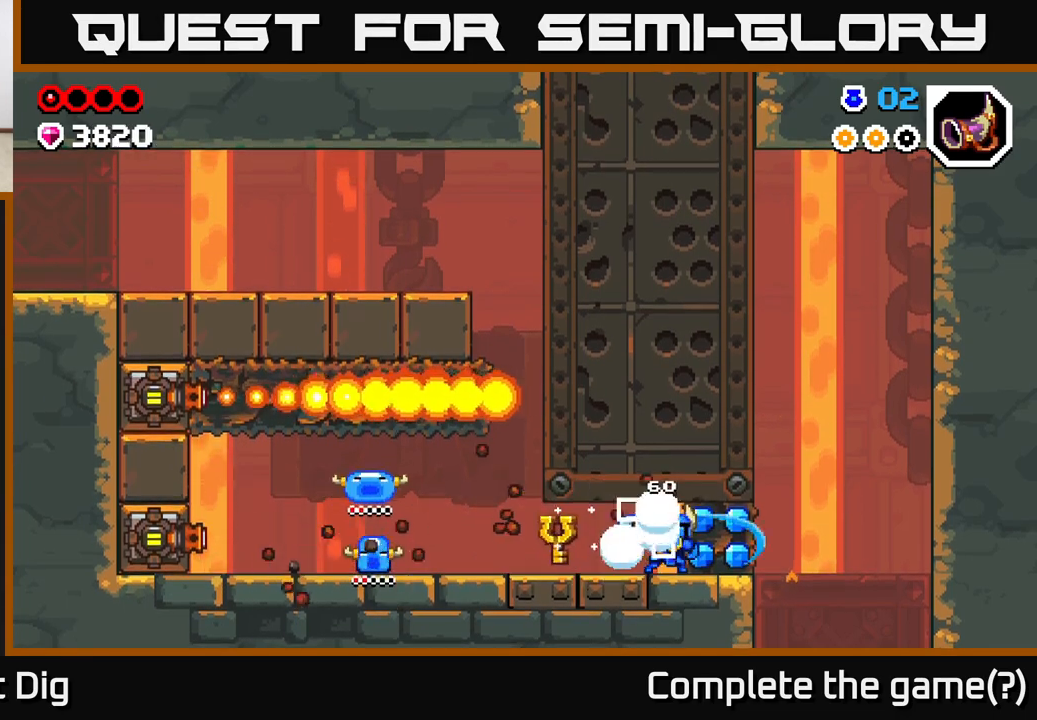
{"buttons": [], "left_stick": "right", "right_stick": "center", "events": [[33, "X", "down"], [167, "X", "up"], [283, "X", "down"], [383, "X", "up"]]}
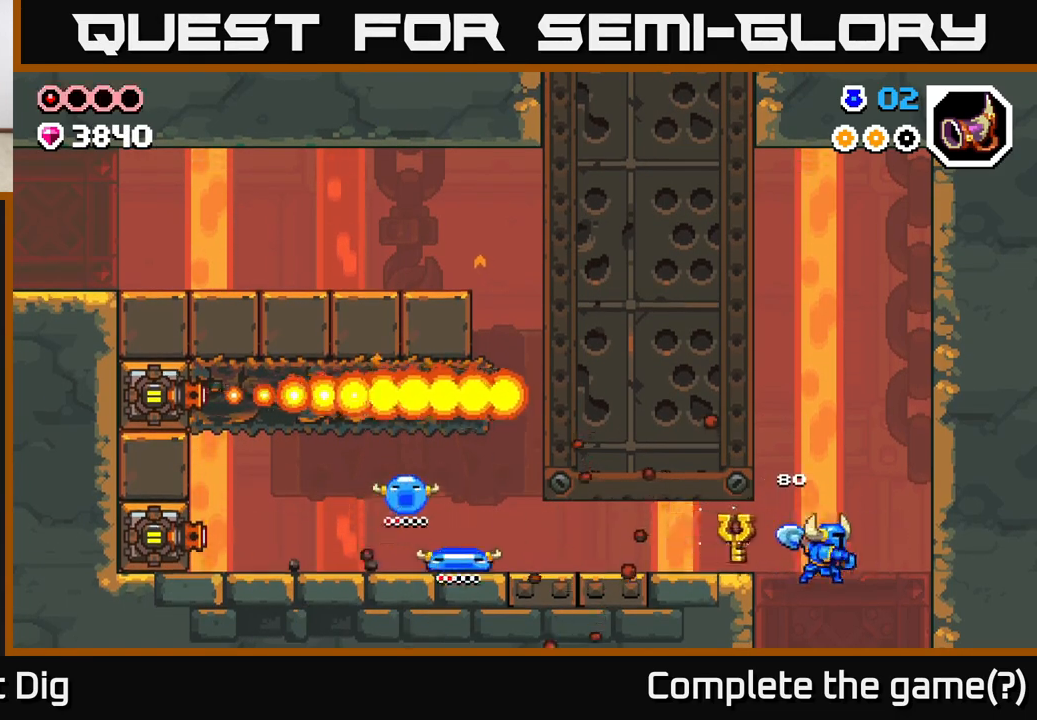
{"buttons": [], "left_stick": "center", "right_stick": "center", "events": [[200, "left_stick", "center"]]}
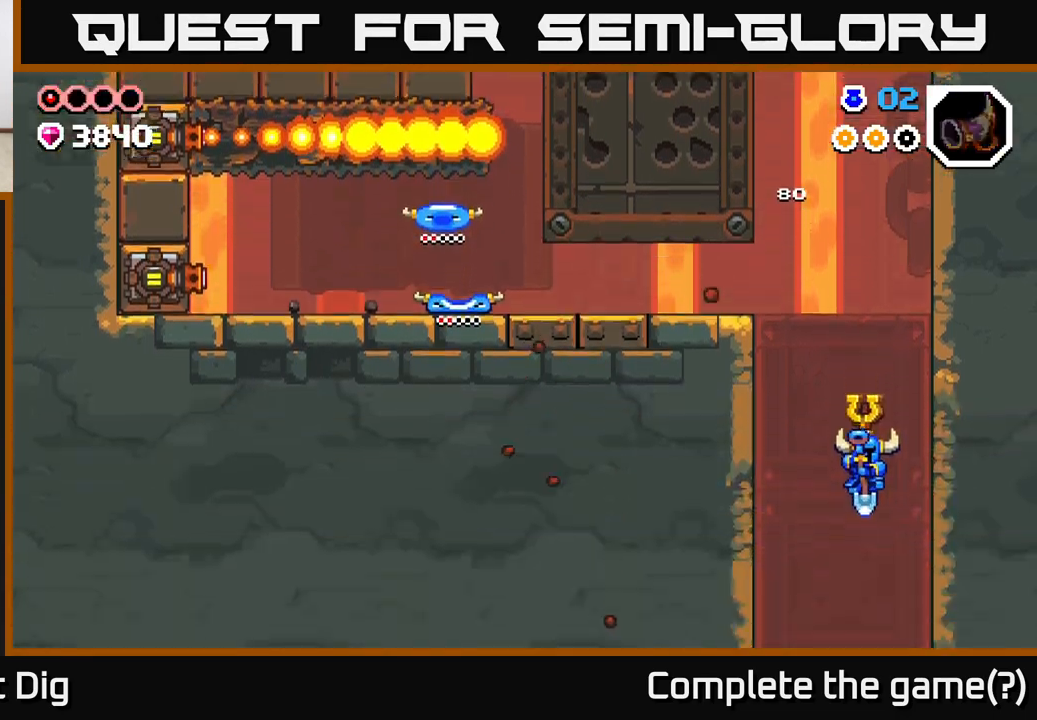
{"buttons": [], "left_stick": "center", "right_stick": "center", "events": []}
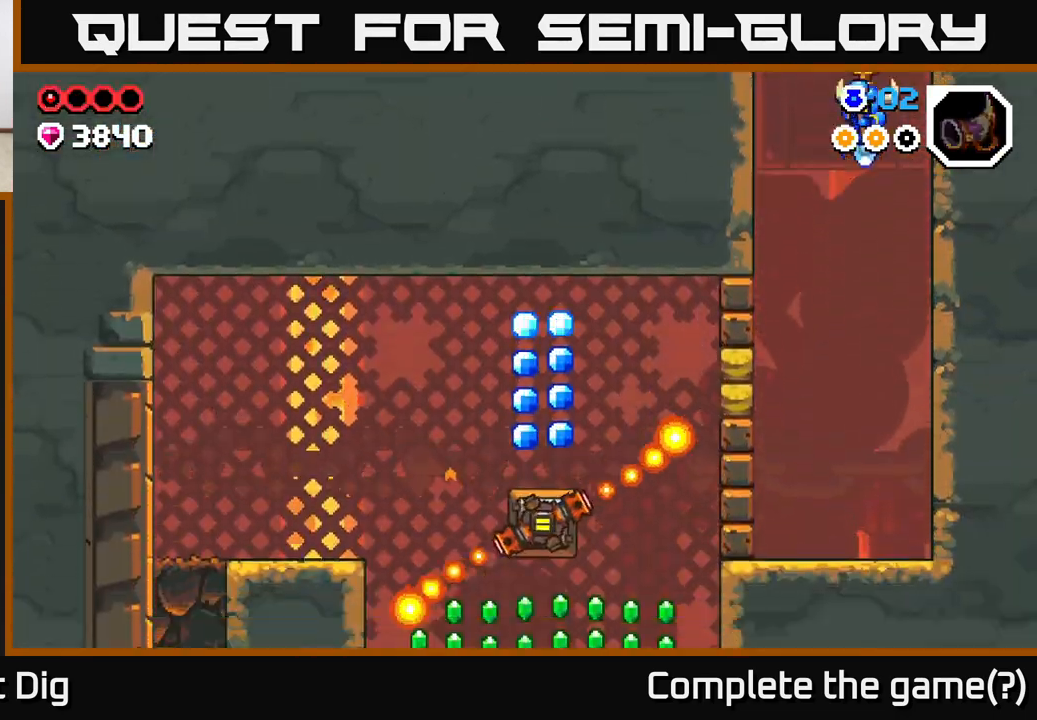
{"buttons": [], "left_stick": "right", "right_stick": "center", "events": [[133, "left_stick", "left"], [367, "left_stick", "right"]]}
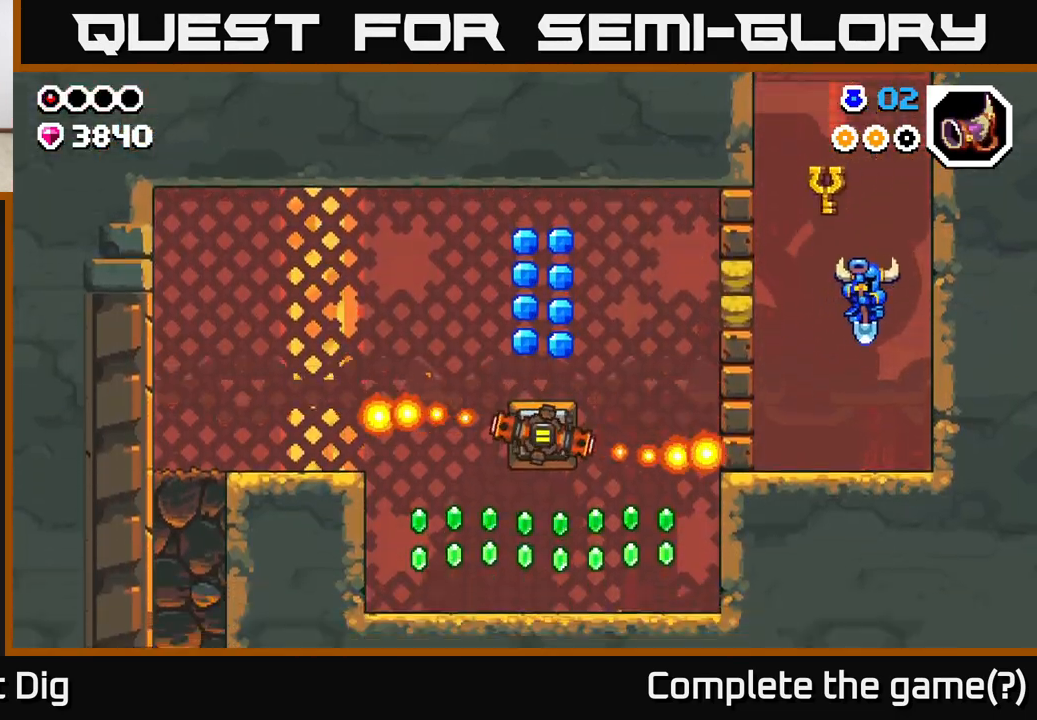
{"buttons": [], "left_stick": "left", "right_stick": "center", "events": [[100, "left_stick", "left"], [317, "left_stick", "center"], [417, "left_stick", "left"]]}
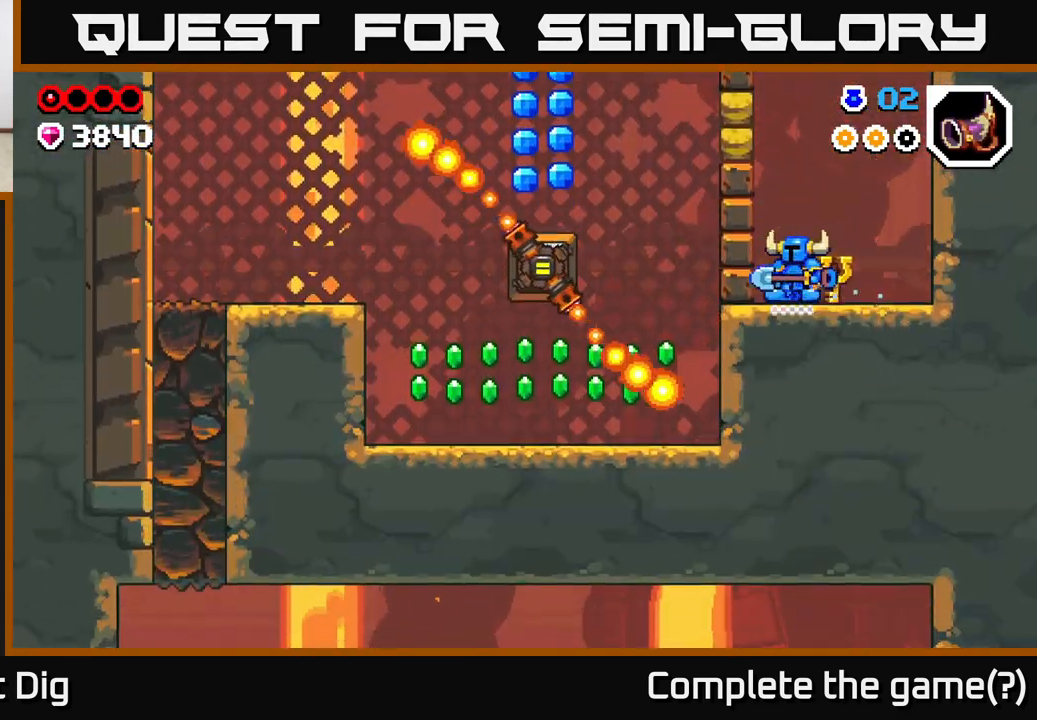
{"buttons": [], "left_stick": "center", "right_stick": "center", "events": [[67, "left_stick", "center"]]}
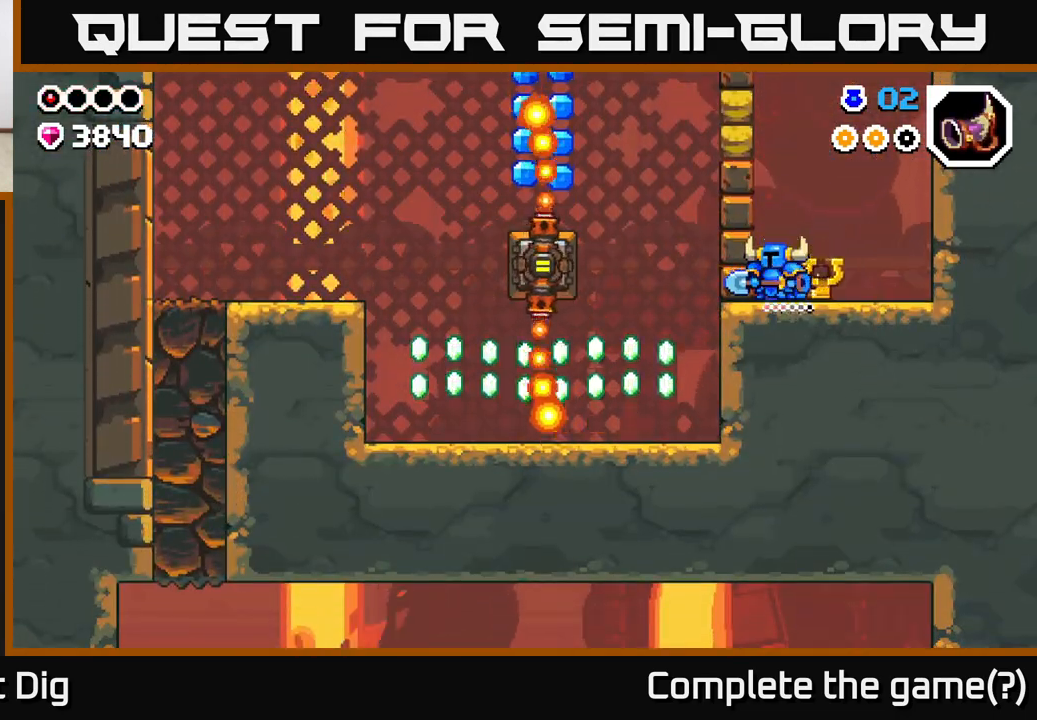
{"buttons": [], "left_stick": "center", "right_stick": "center", "events": []}